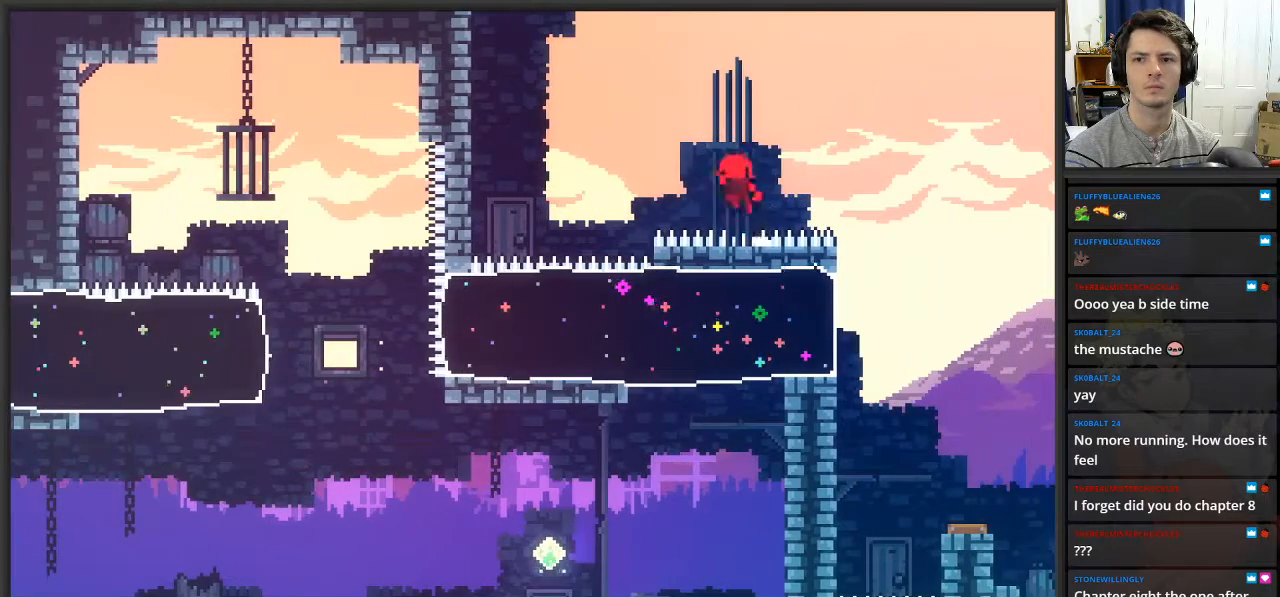
Gameplay with a controller (Xbox layout); each line is a JSON object with the inputs held at the frame after it. "events" lists button and stick changes between this image and that frame as [ms after this image, input, new state], when the widget could be followed in between.
{"buttons": [], "left_stick": "center", "right_stick": "center", "events": []}
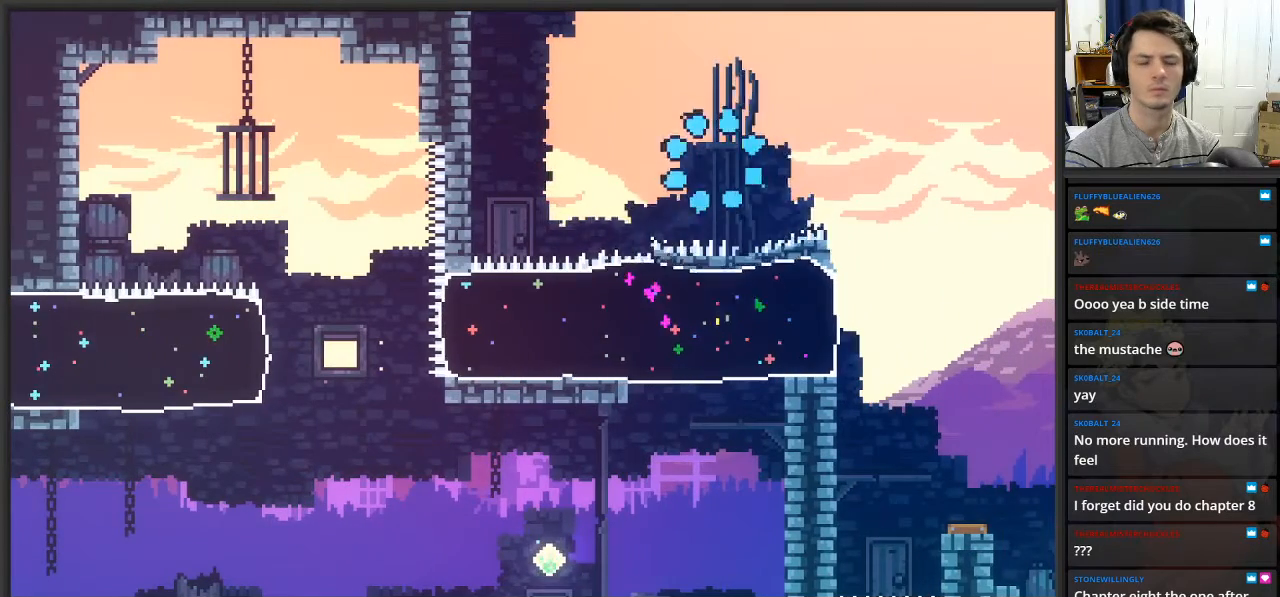
{"buttons": [], "left_stick": "center", "right_stick": "center", "events": []}
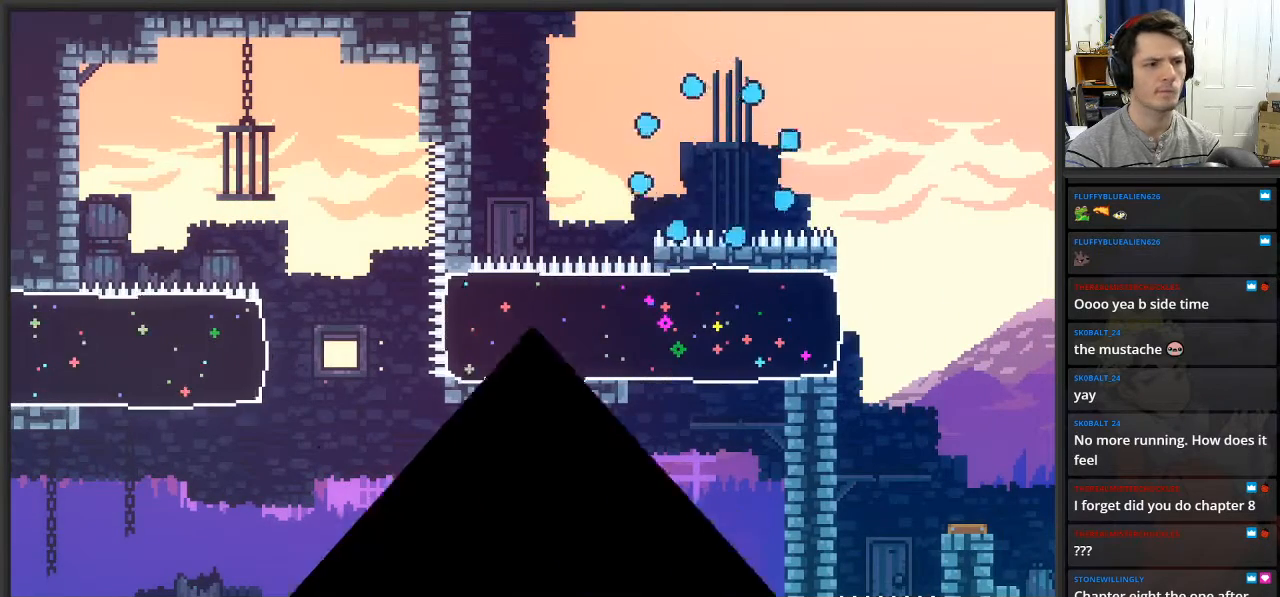
{"buttons": [], "left_stick": "center", "right_stick": "center", "events": []}
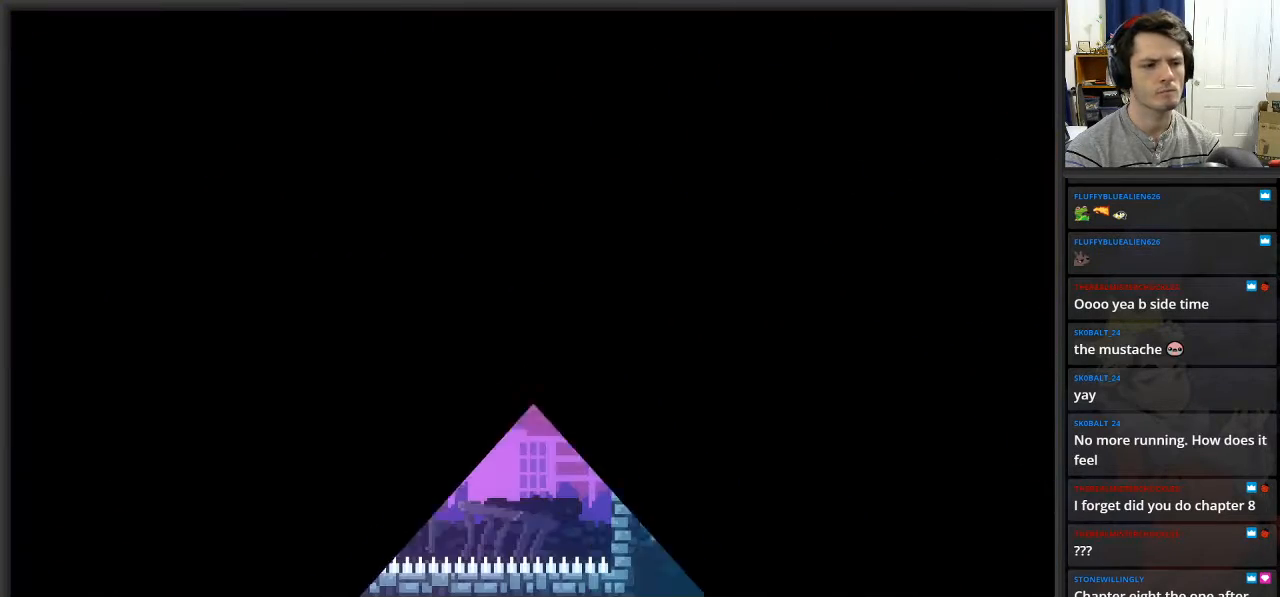
{"buttons": [], "left_stick": "center", "right_stick": "center", "events": []}
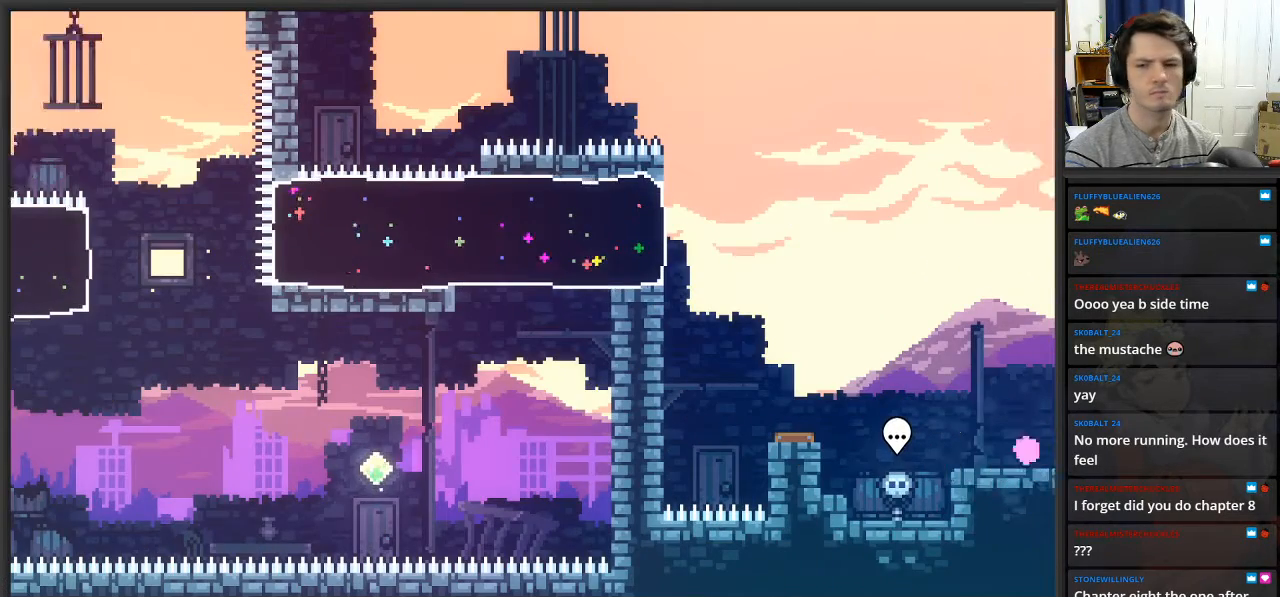
{"buttons": ["A"], "left_stick": "left", "right_stick": "center", "events": [[317, "left_stick", "left"], [417, "A", "down"]]}
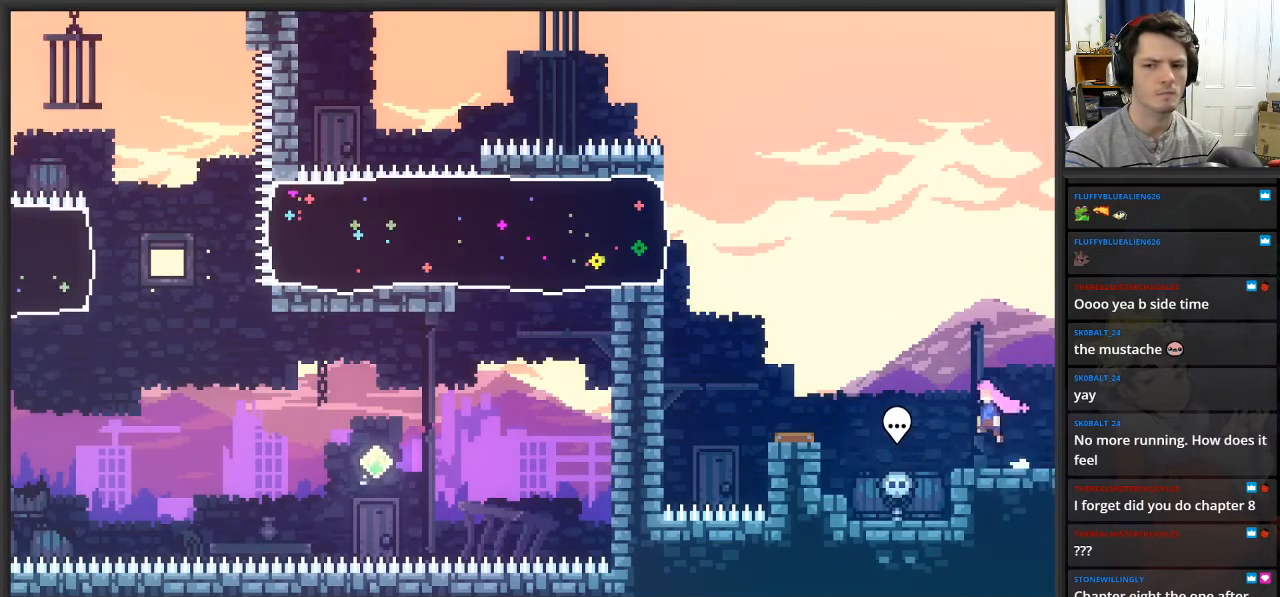
{"buttons": [], "left_stick": "right", "right_stick": "center", "events": [[400, "A", "up"], [467, "left_stick", "right"]]}
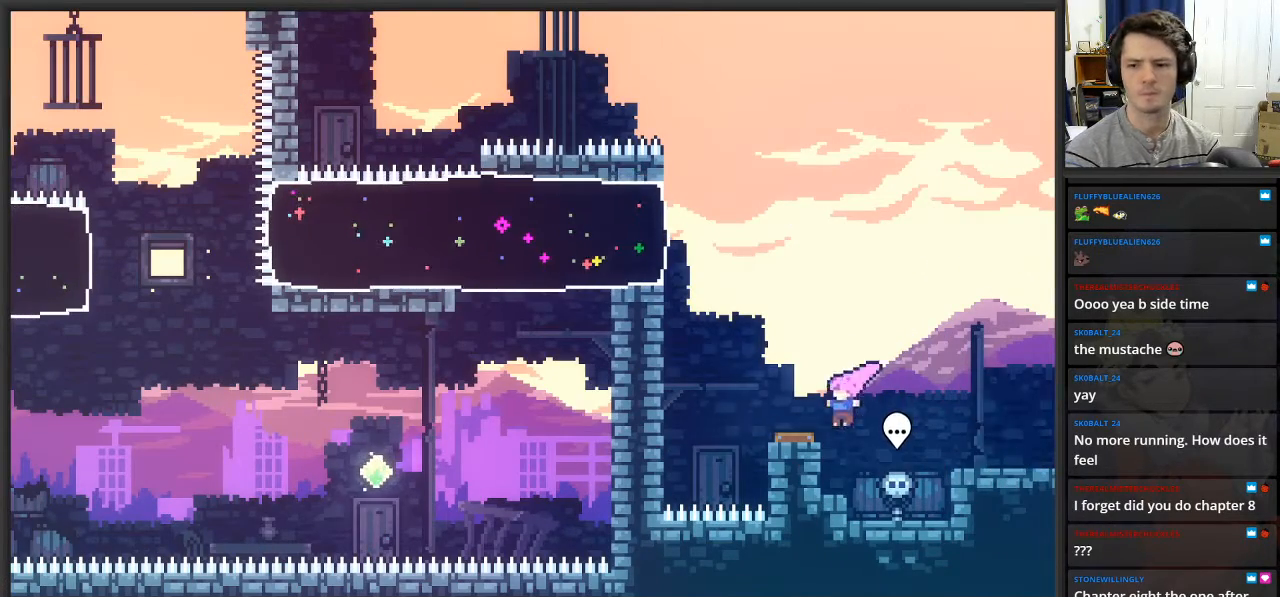
{"buttons": ["A"], "left_stick": "center", "right_stick": "center", "events": [[133, "left_stick", "center"], [367, "A", "down"]]}
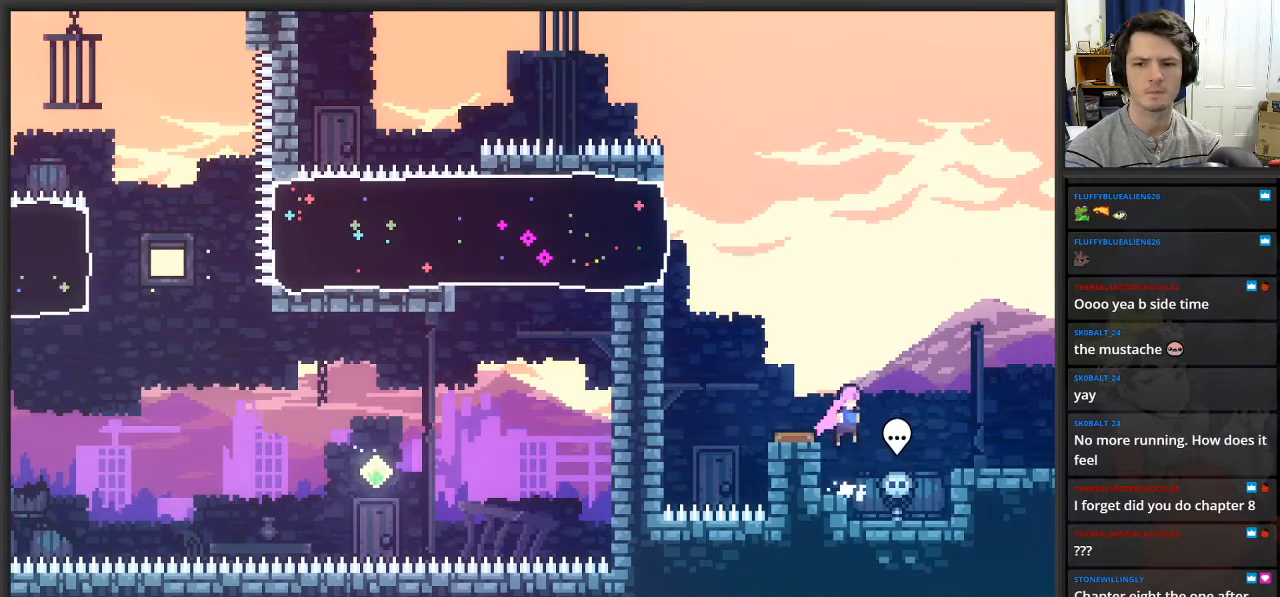
{"buttons": [], "left_stick": "left", "right_stick": "center", "events": [[17, "left_stick", "left"], [33, "A", "up"], [167, "left_stick", "center"], [300, "left_stick", "left"]]}
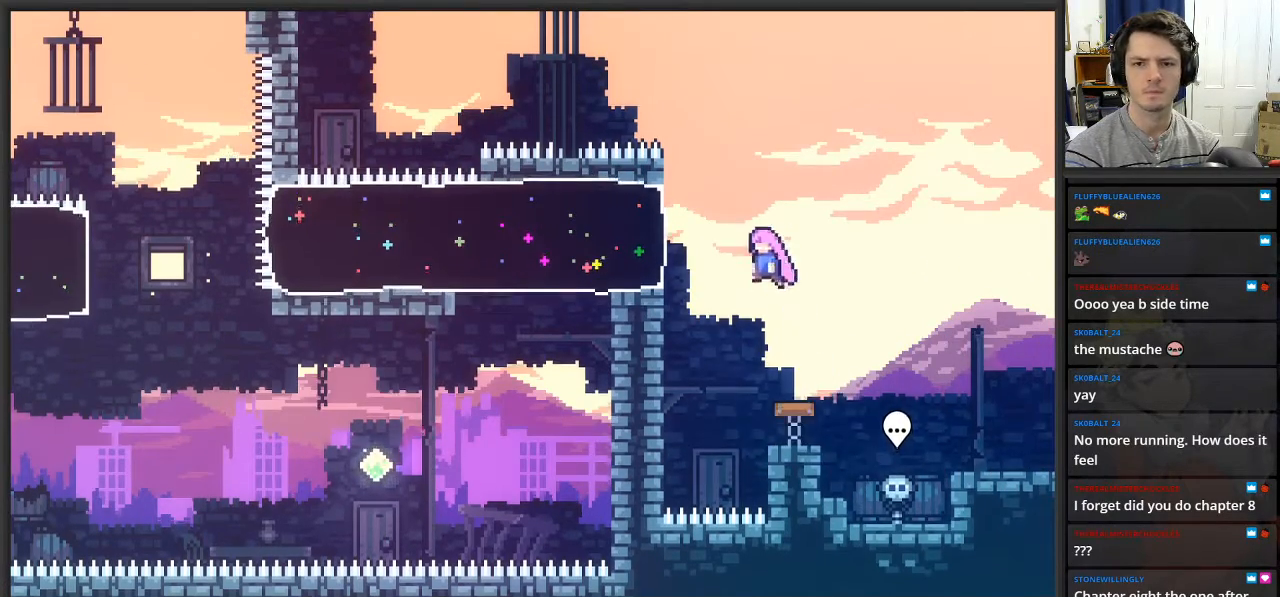
{"buttons": [], "left_stick": "left", "right_stick": "center", "events": [[283, "X", "down"], [450, "X", "up"]]}
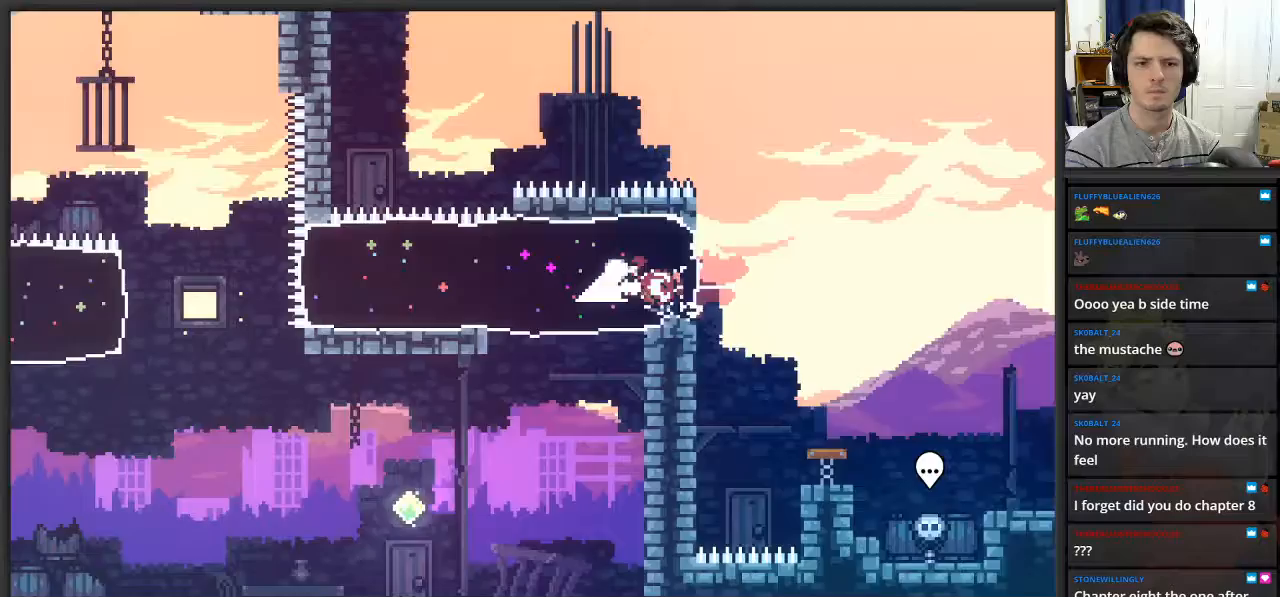
{"buttons": ["A"], "left_stick": "right", "right_stick": "center", "events": [[400, "A", "down"], [467, "left_stick", "right"]]}
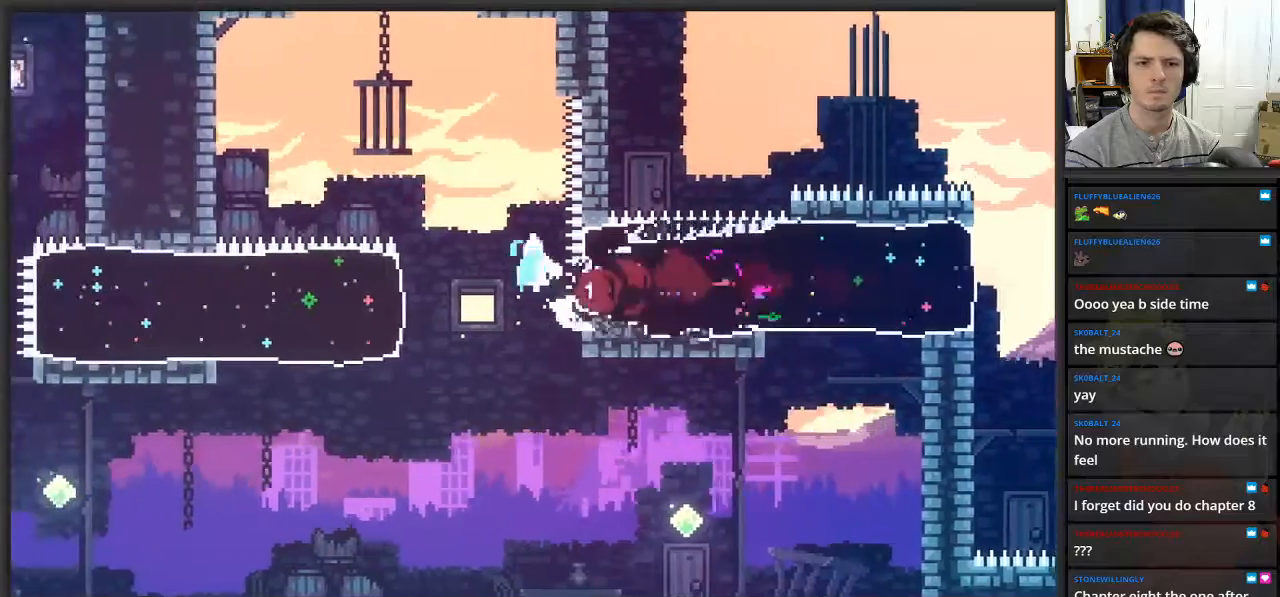
{"buttons": [], "left_stick": "left", "right_stick": "center", "events": [[450, "A", "up"], [483, "left_stick", "left"]]}
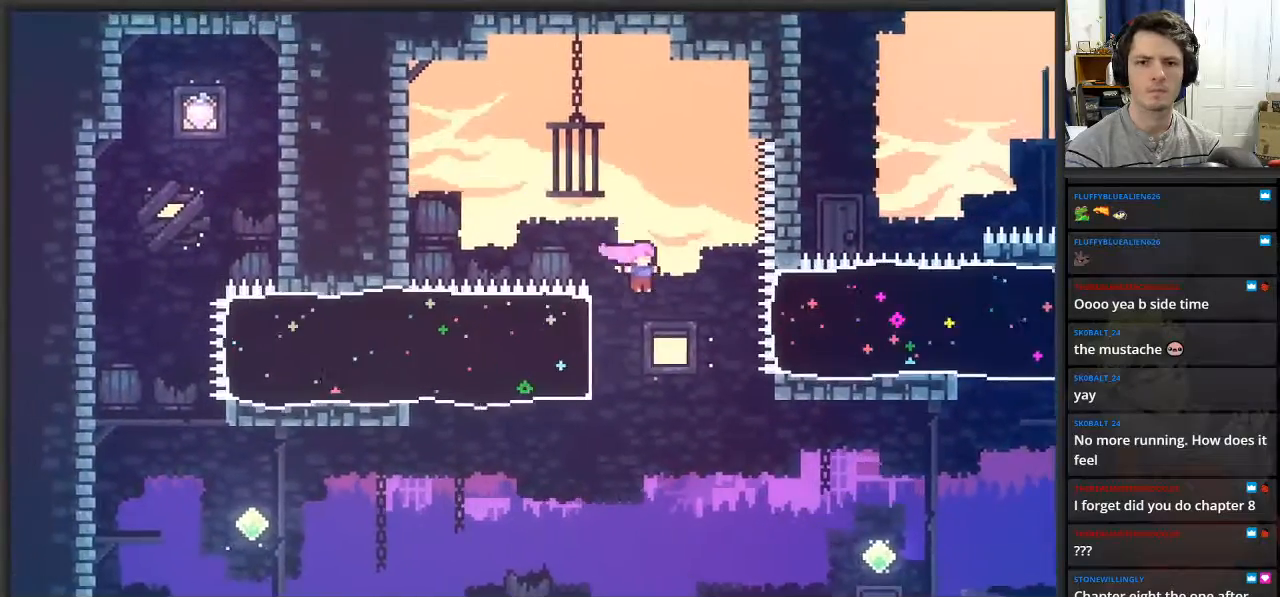
{"buttons": [], "left_stick": "left", "right_stick": "center", "events": [[100, "X", "down"], [250, "X", "up"]]}
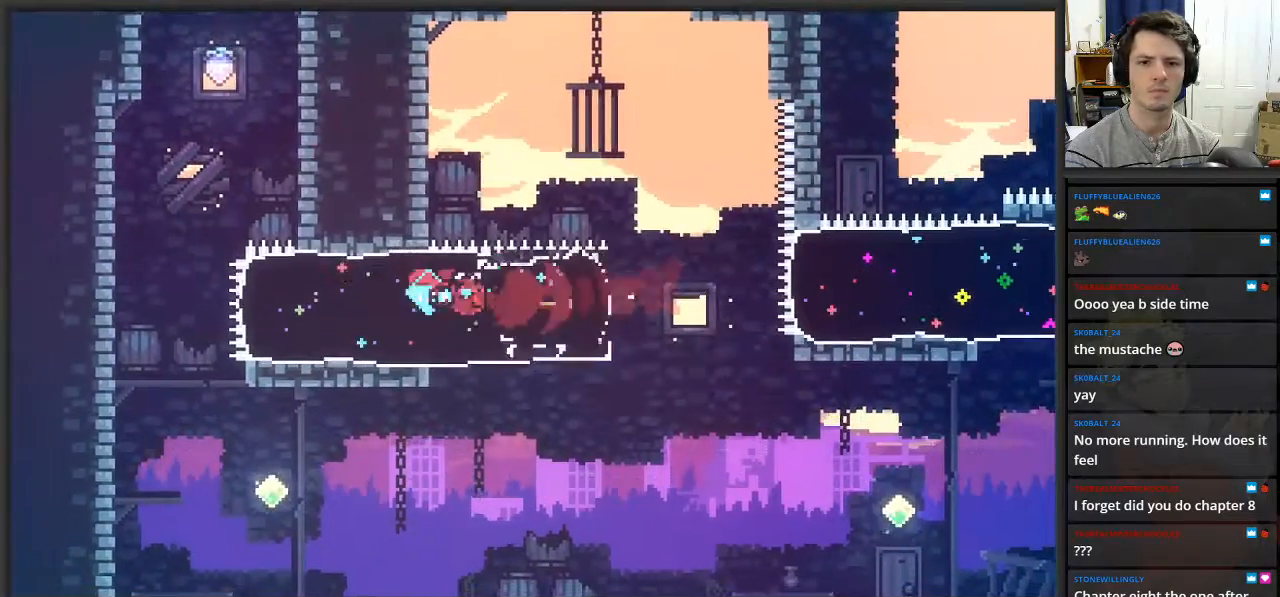
{"buttons": [], "left_stick": "up-left", "right_stick": "center", "events": [[200, "A", "down"], [450, "left_stick", "up-left"], [500, "A", "up"]]}
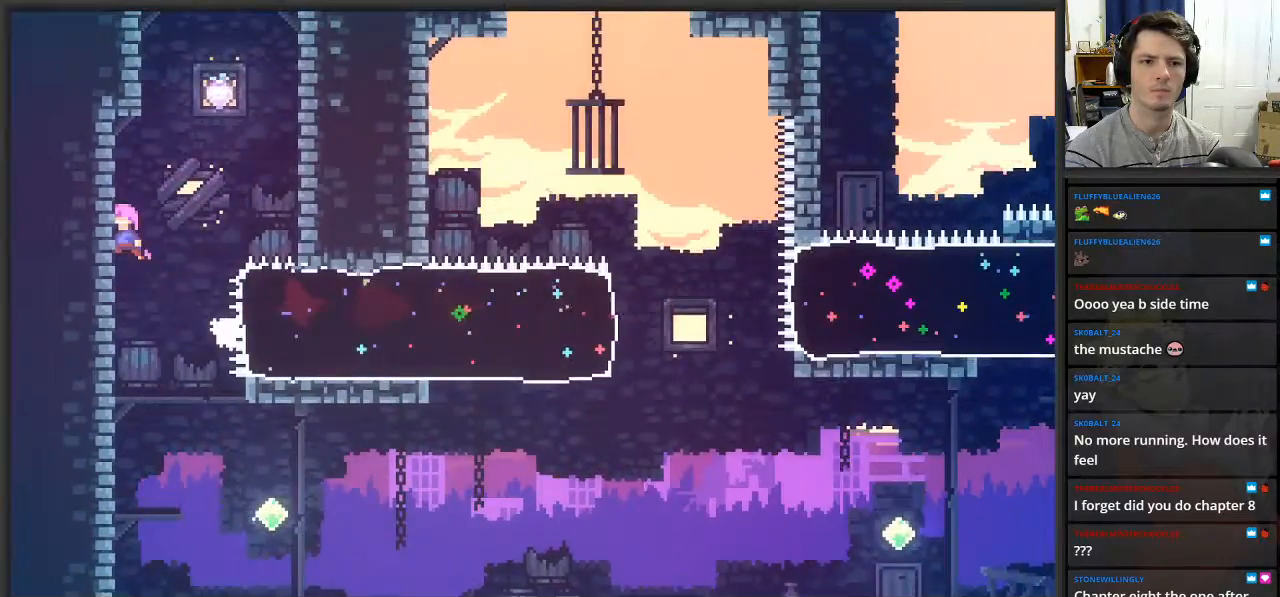
{"buttons": ["A", "L2"], "left_stick": "up-right", "right_stick": "center", "events": [[33, "L2", "down"], [33, "left_stick", "up"], [133, "A", "down"], [200, "left_stick", "up-right"]]}
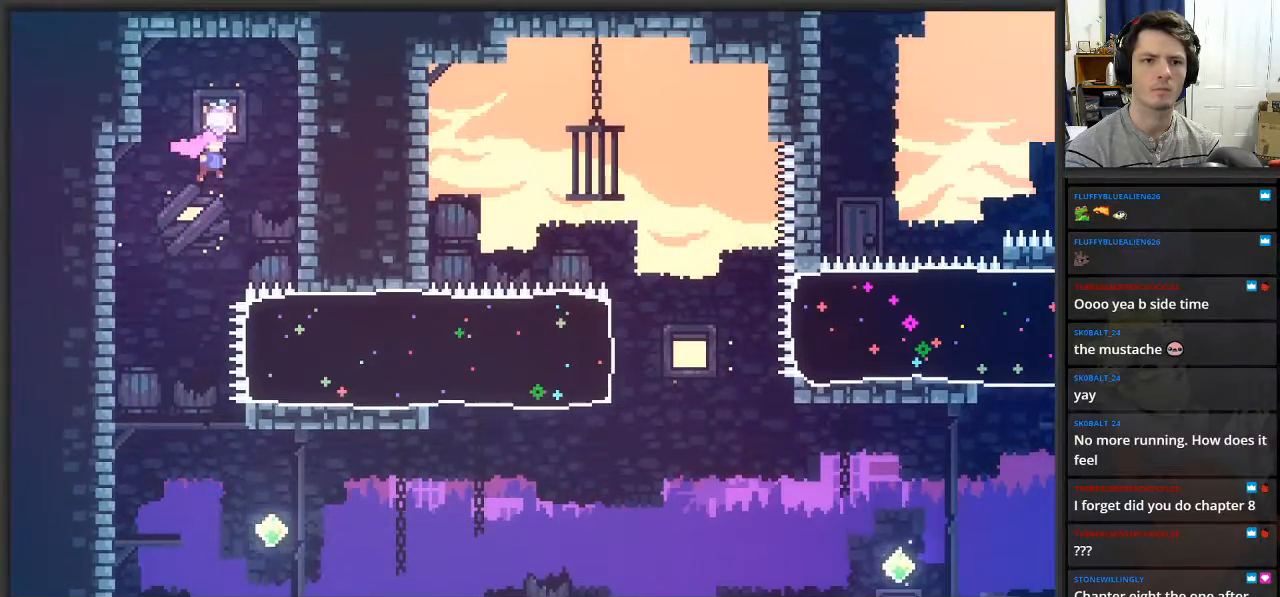
{"buttons": ["L2"], "left_stick": "up-right", "right_stick": "center", "events": [[33, "A", "up"], [267, "A", "down"], [500, "A", "up"]]}
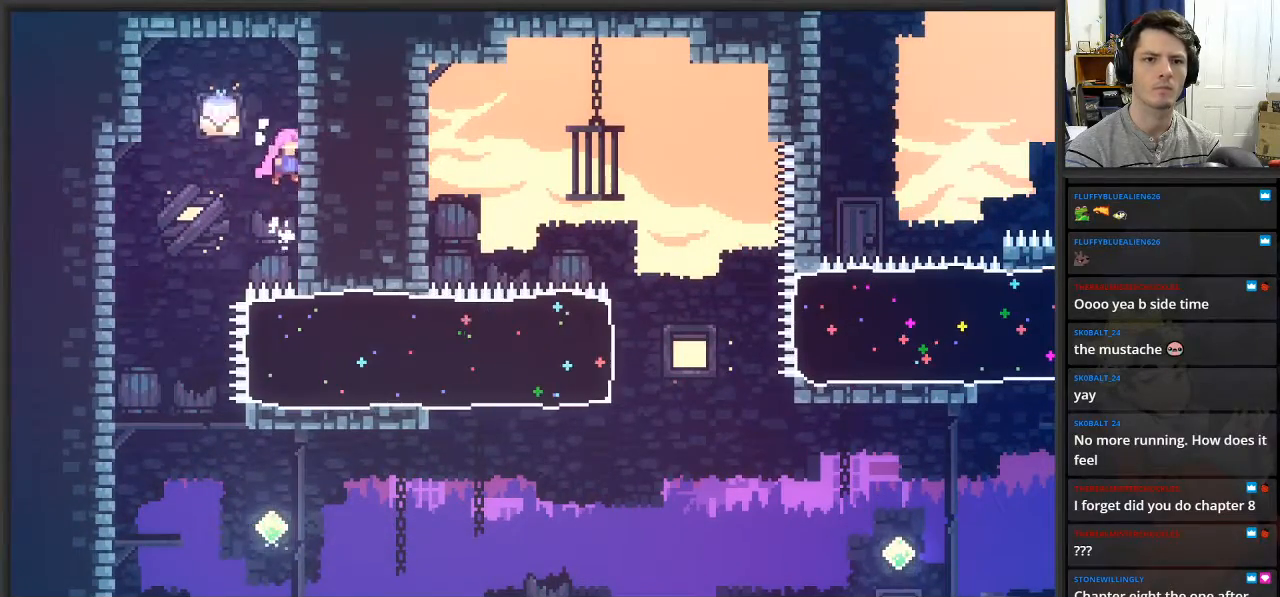
{"buttons": ["A", "L2"], "left_stick": "left", "right_stick": "center", "events": [[317, "left_stick", "left"], [367, "A", "down"]]}
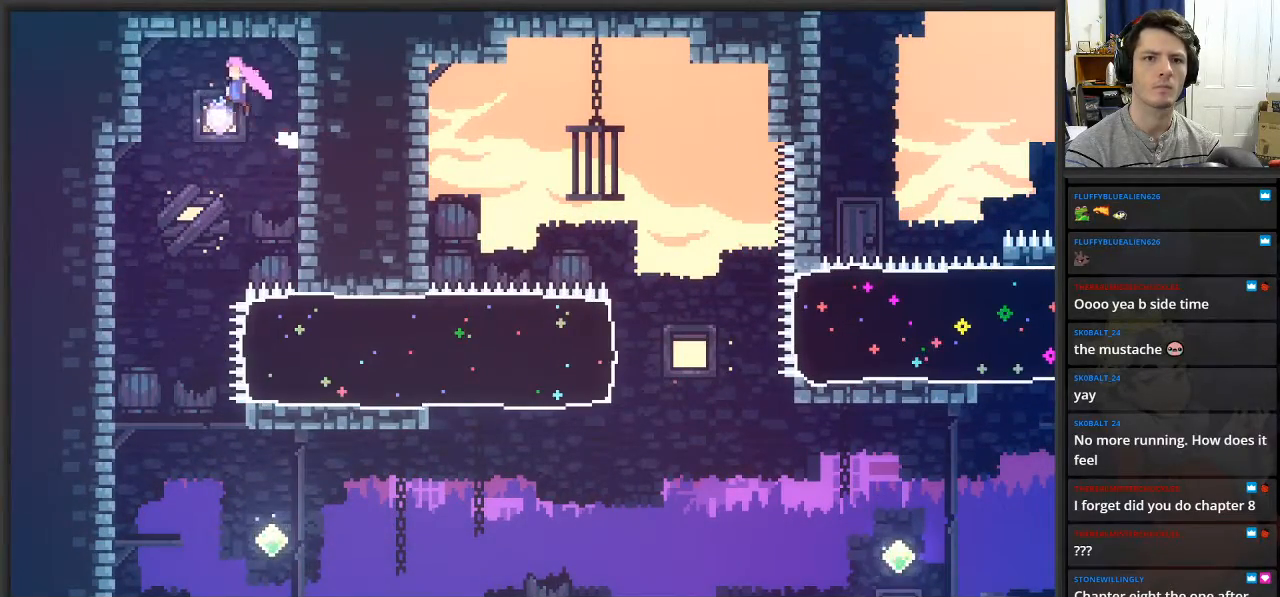
{"buttons": ["L2"], "left_stick": "center", "right_stick": "center", "events": [[267, "A", "up"], [467, "left_stick", "center"]]}
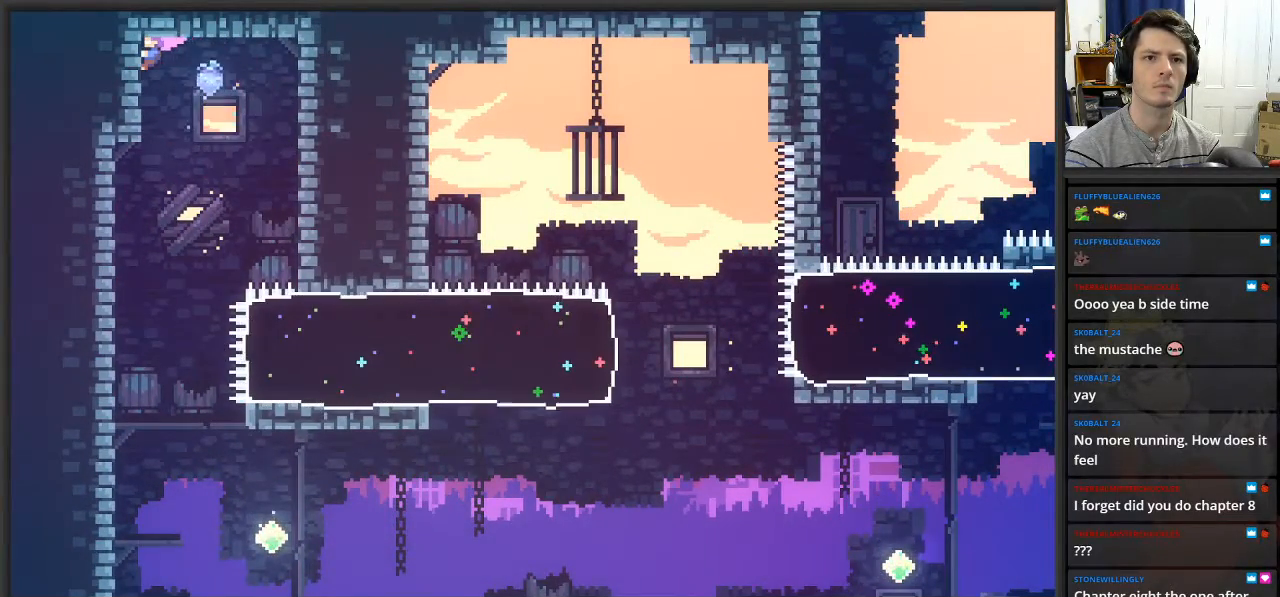
{"buttons": ["A", "L2"], "left_stick": "right", "right_stick": "center", "events": [[17, "left_stick", "right"], [183, "A", "down"], [417, "A", "up"], [483, "A", "down"]]}
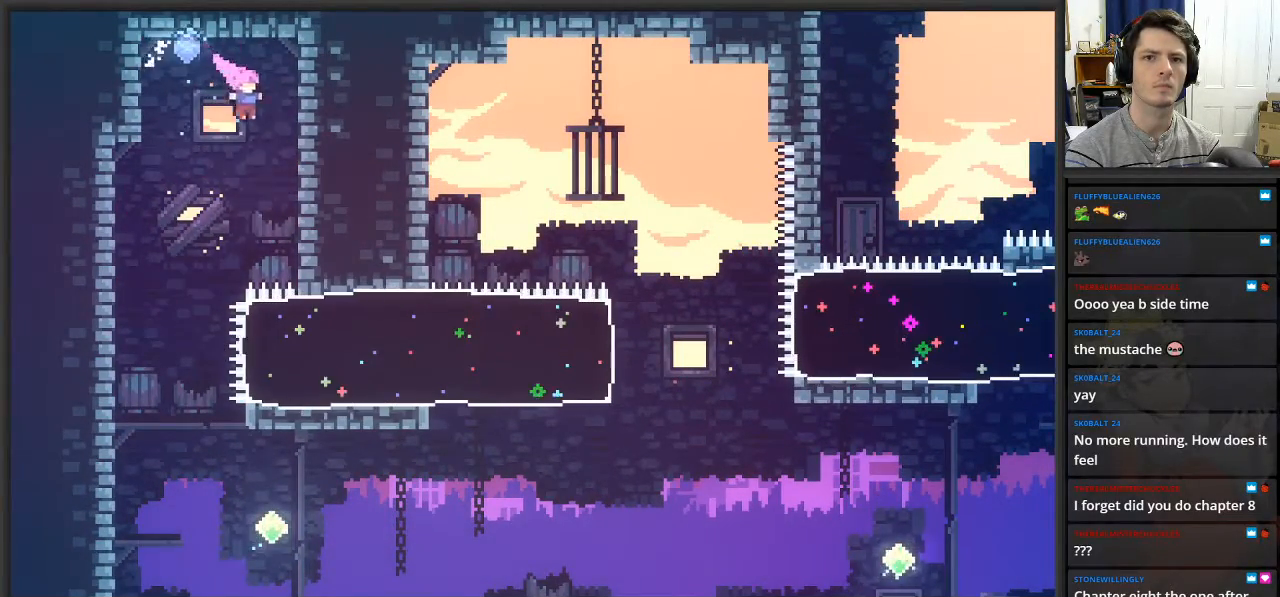
{"buttons": ["A", "L2"], "left_stick": "left", "right_stick": "center", "events": [[133, "A", "up"], [300, "left_stick", "up"], [317, "A", "down"], [350, "left_stick", "up-left"], [467, "left_stick", "left"]]}
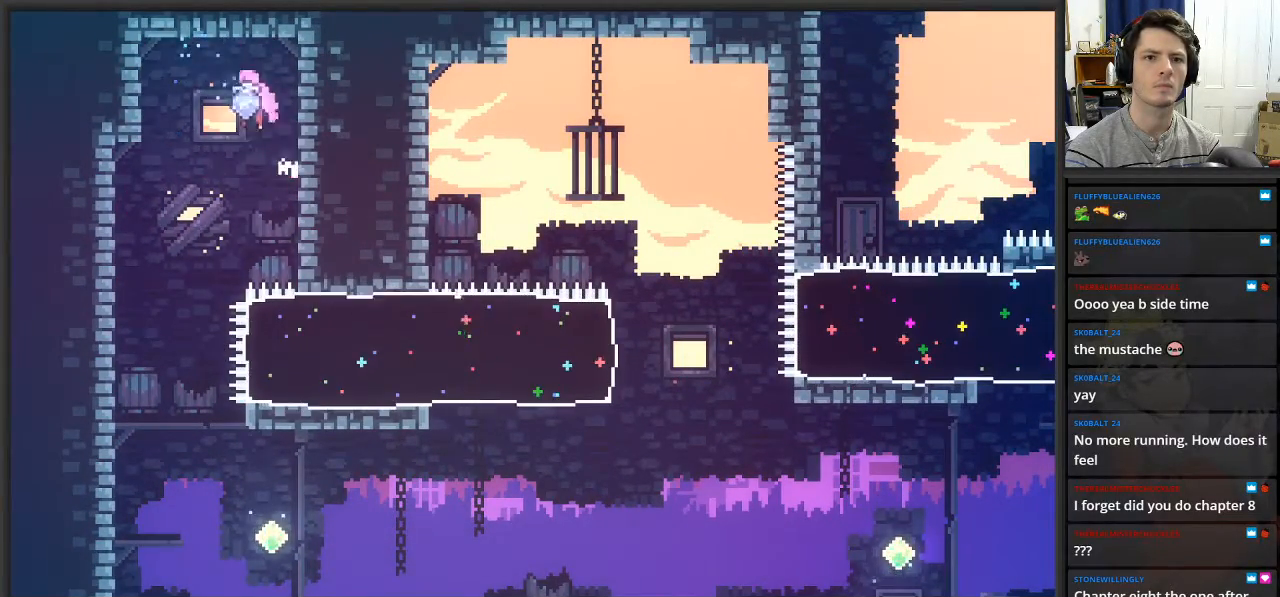
{"buttons": [], "left_stick": "left", "right_stick": "center", "events": [[50, "A", "up"], [267, "L2", "up"]]}
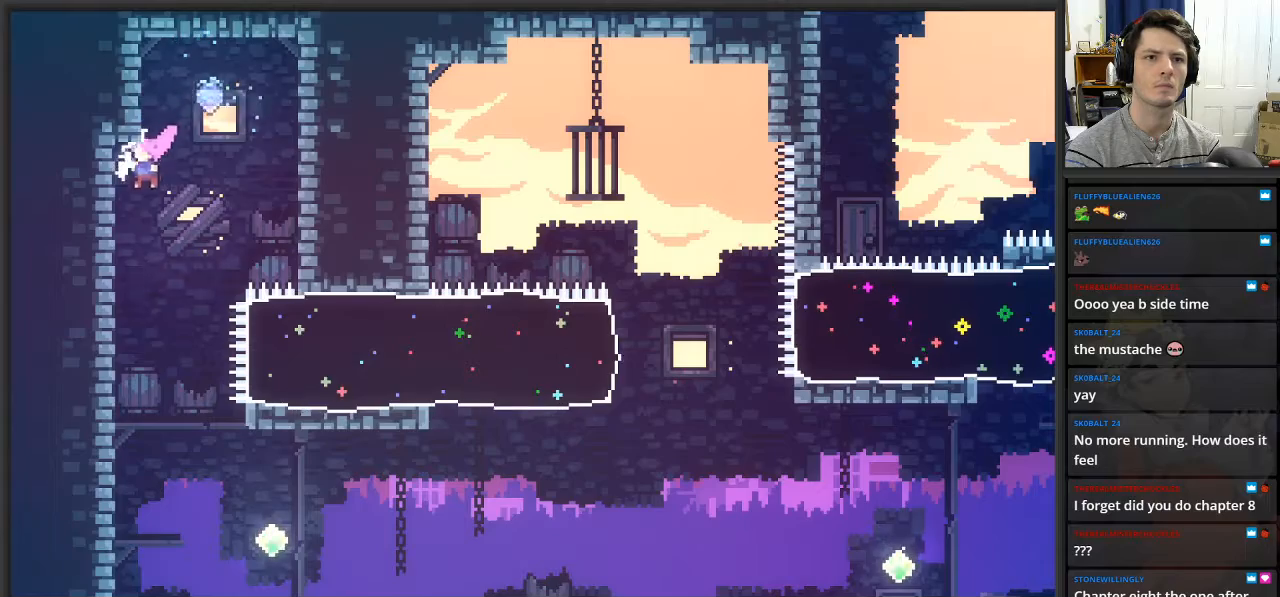
{"buttons": [], "left_stick": "left", "right_stick": "center", "events": []}
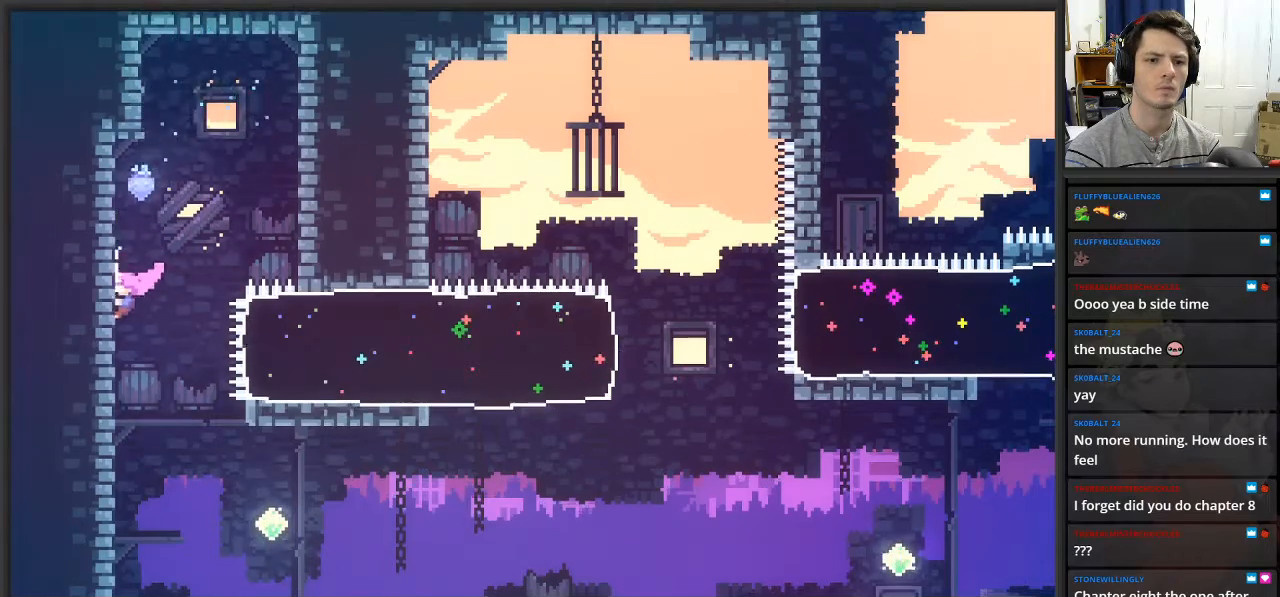
{"buttons": [], "left_stick": "left", "right_stick": "center", "events": []}
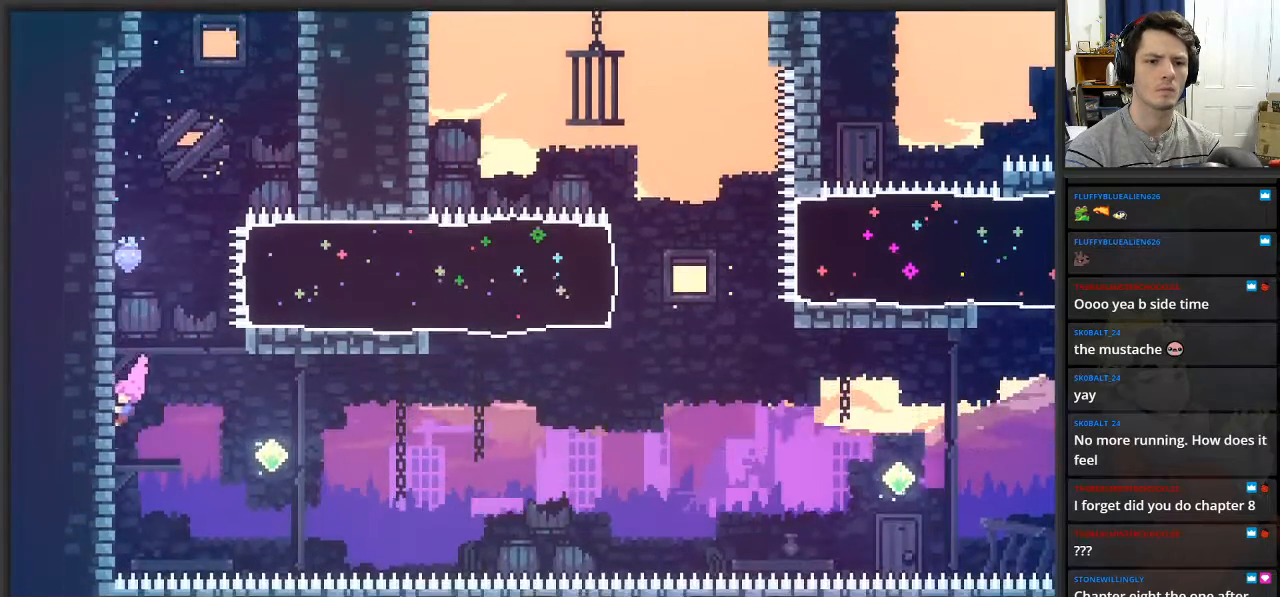
{"buttons": ["L2"], "left_stick": "right", "right_stick": "center", "events": [[67, "L2", "down"], [267, "A", "down"], [300, "left_stick", "right"], [450, "A", "up"]]}
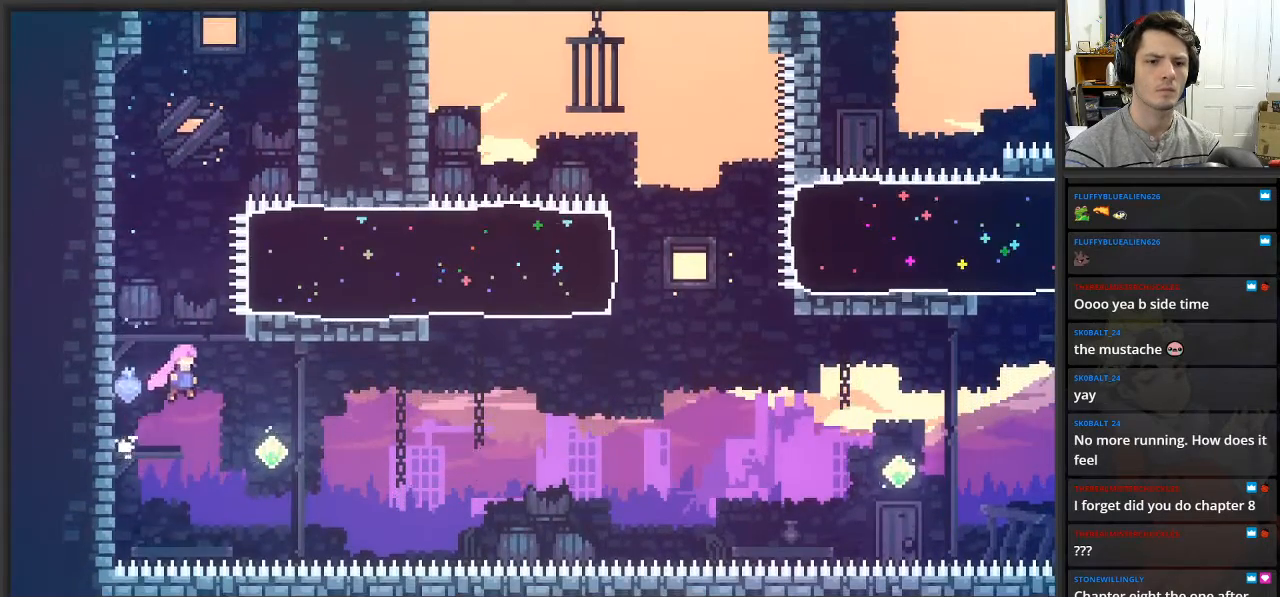
{"buttons": ["X", "L2"], "left_stick": "up-left", "right_stick": "center", "events": [[133, "left_stick", "down"], [217, "left_stick", "left"], [300, "left_stick", "up-left"], [400, "X", "down"]]}
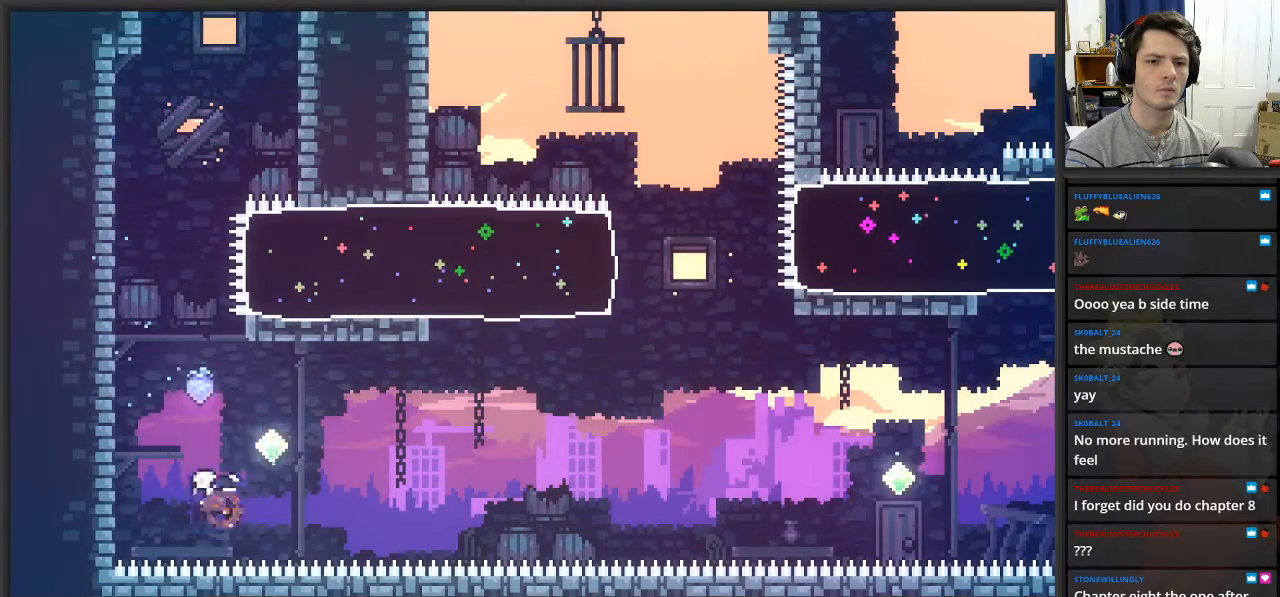
{"buttons": ["L2"], "left_stick": "down-left", "right_stick": "center", "events": [[50, "X", "up"], [317, "left_stick", "left"], [483, "left_stick", "down-left"]]}
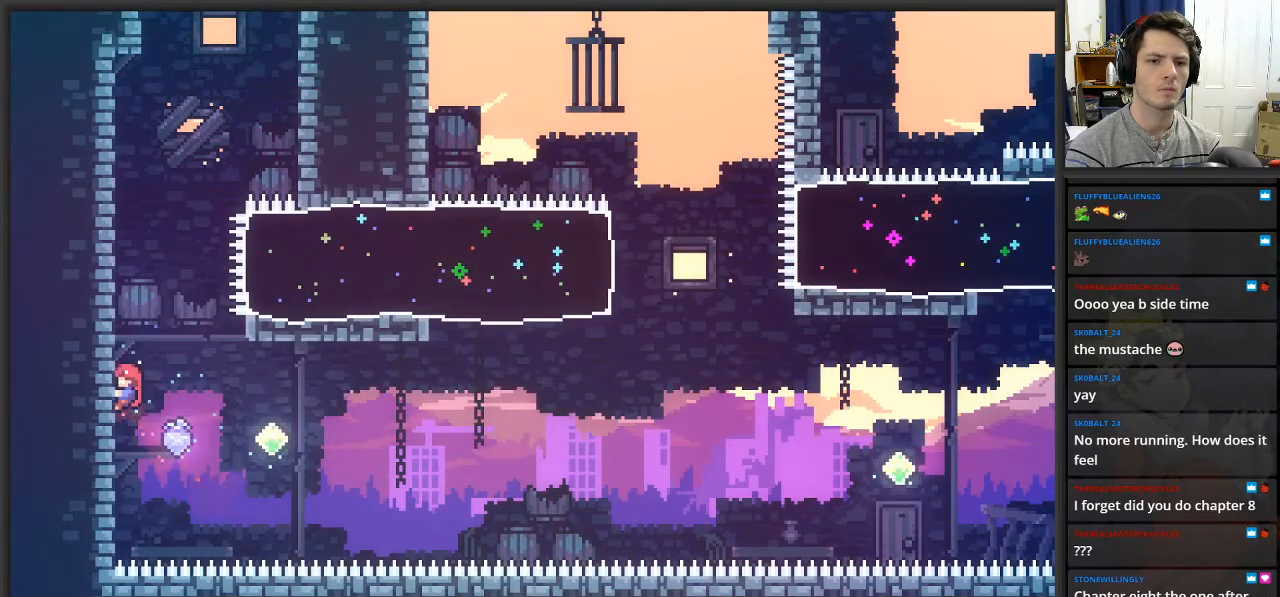
{"buttons": ["L2"], "left_stick": "down-left", "right_stick": "center", "events": [[383, "left_stick", "center"], [483, "left_stick", "down-left"]]}